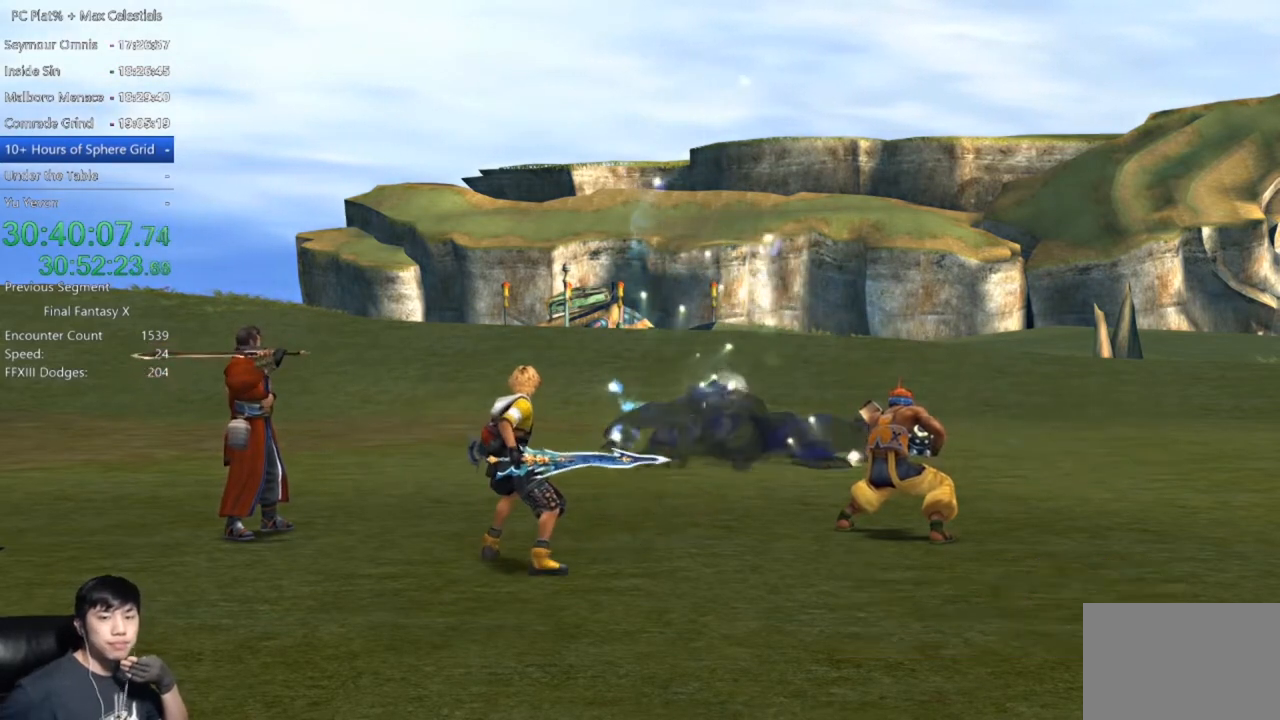
Gameplay with a controller (Xbox layout); each line is a JSON object with the inputs held at the frame after it. "events" lists button and stick changes between this image and that frame as [ms after this image, input, new state], when the widget could be followed in between.
{"buttons": ["A"], "left_stick": "center", "right_stick": "center", "events": [[33, "A", "down"]]}
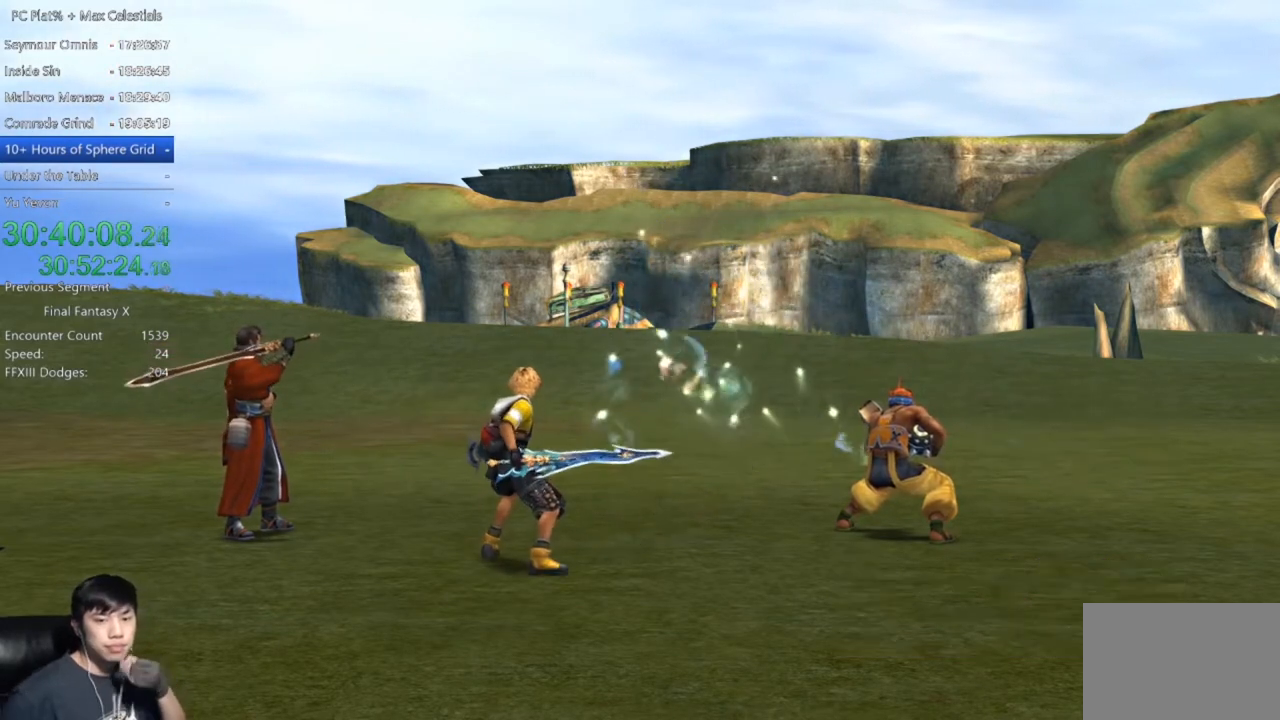
{"buttons": ["A"], "left_stick": "center", "right_stick": "center", "events": []}
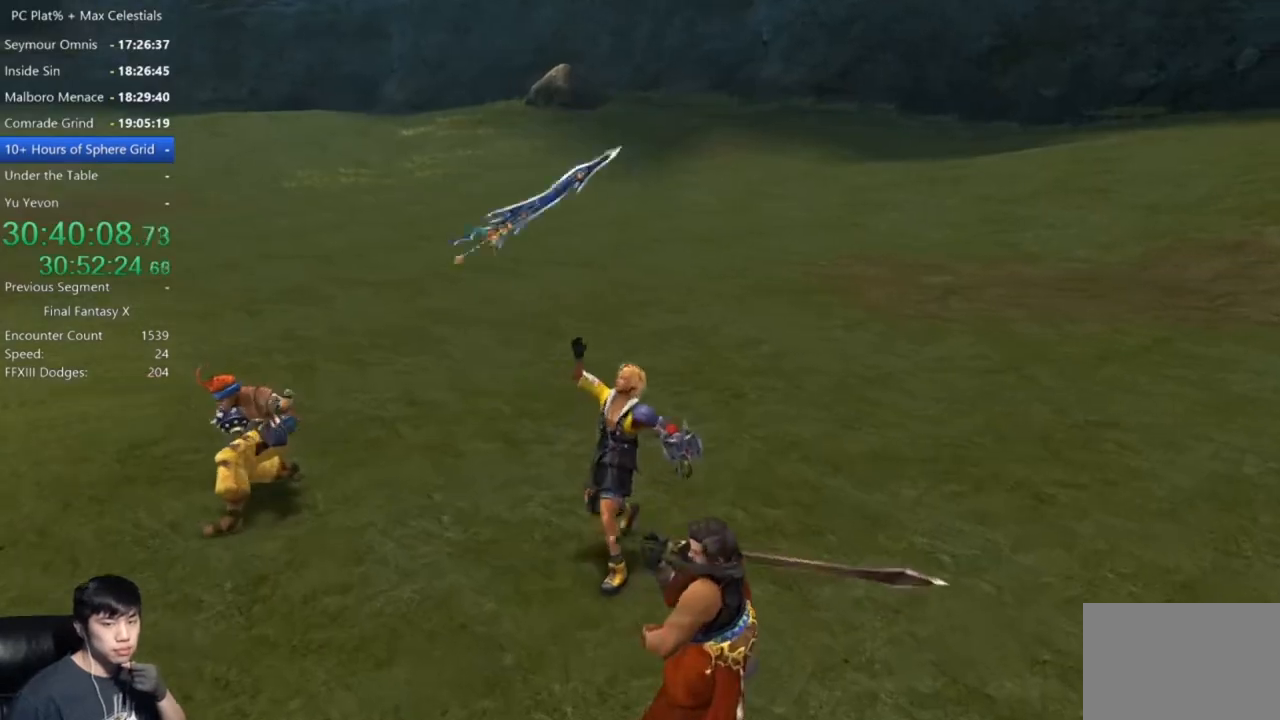
{"buttons": ["A"], "left_stick": "center", "right_stick": "center", "events": []}
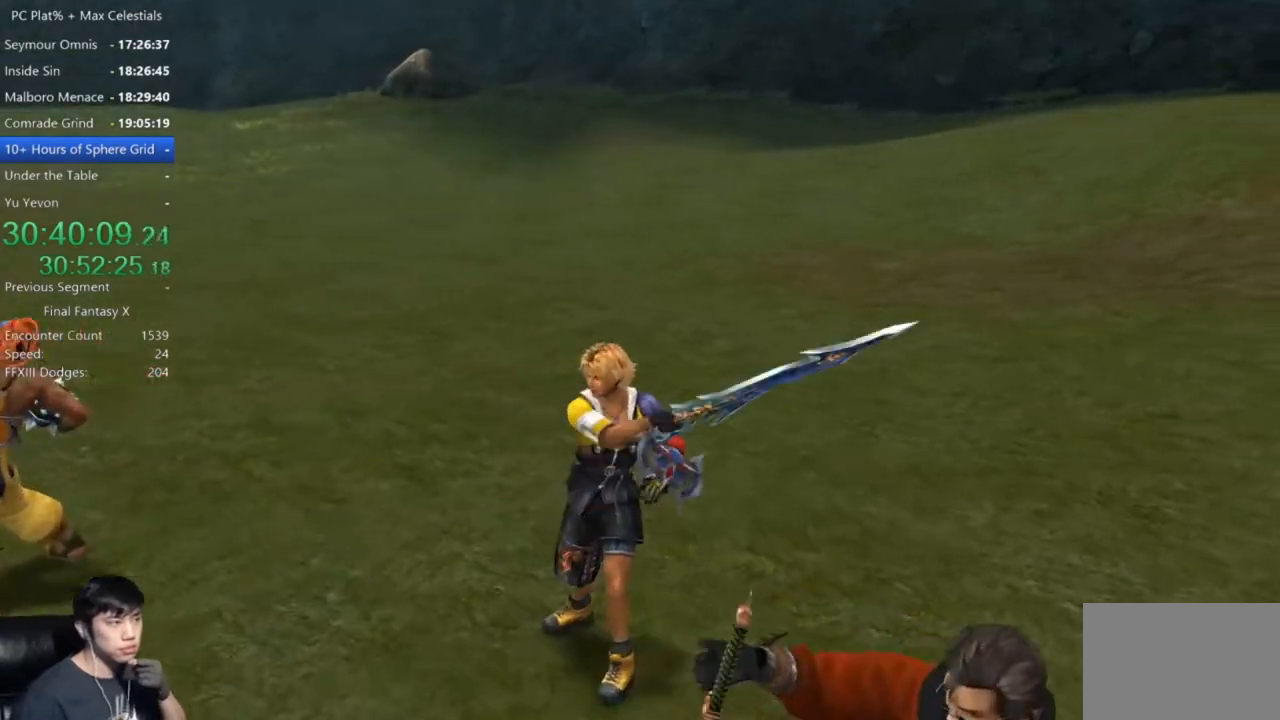
{"buttons": ["A"], "left_stick": "center", "right_stick": "center", "events": [[34, "A", "up"], [200, "A", "down"]]}
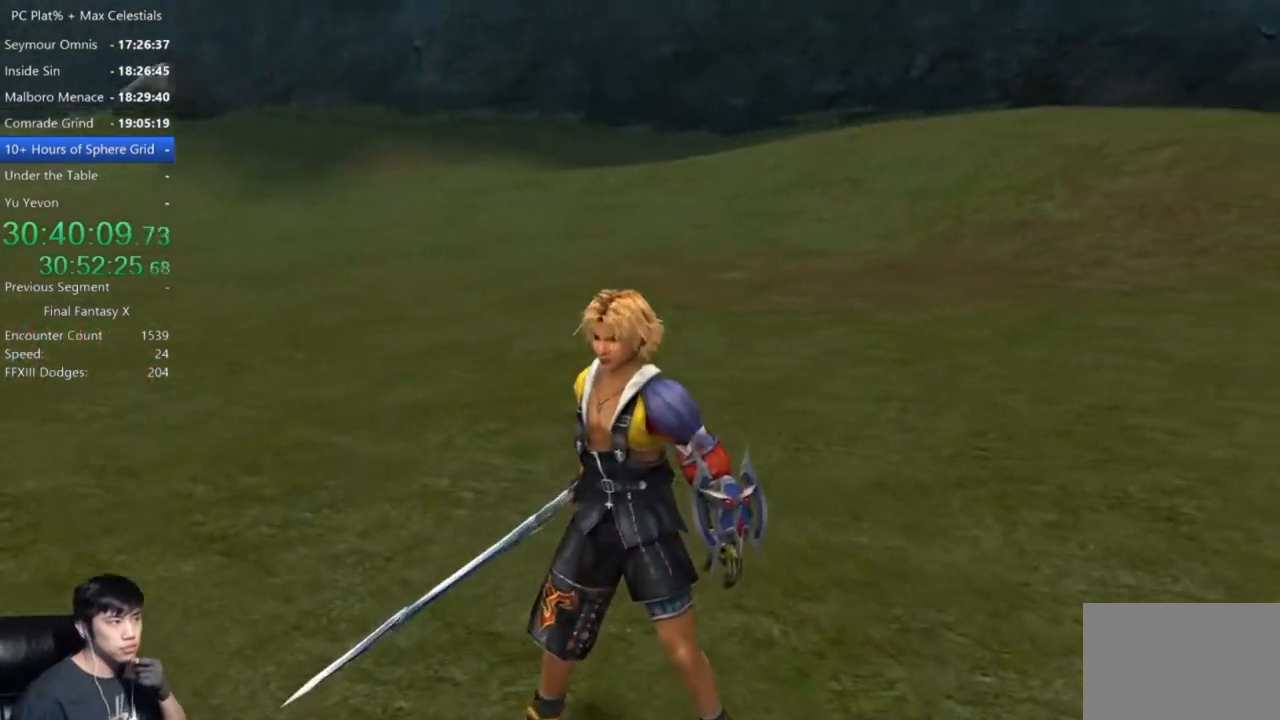
{"buttons": ["A"], "left_stick": "center", "right_stick": "center", "events": []}
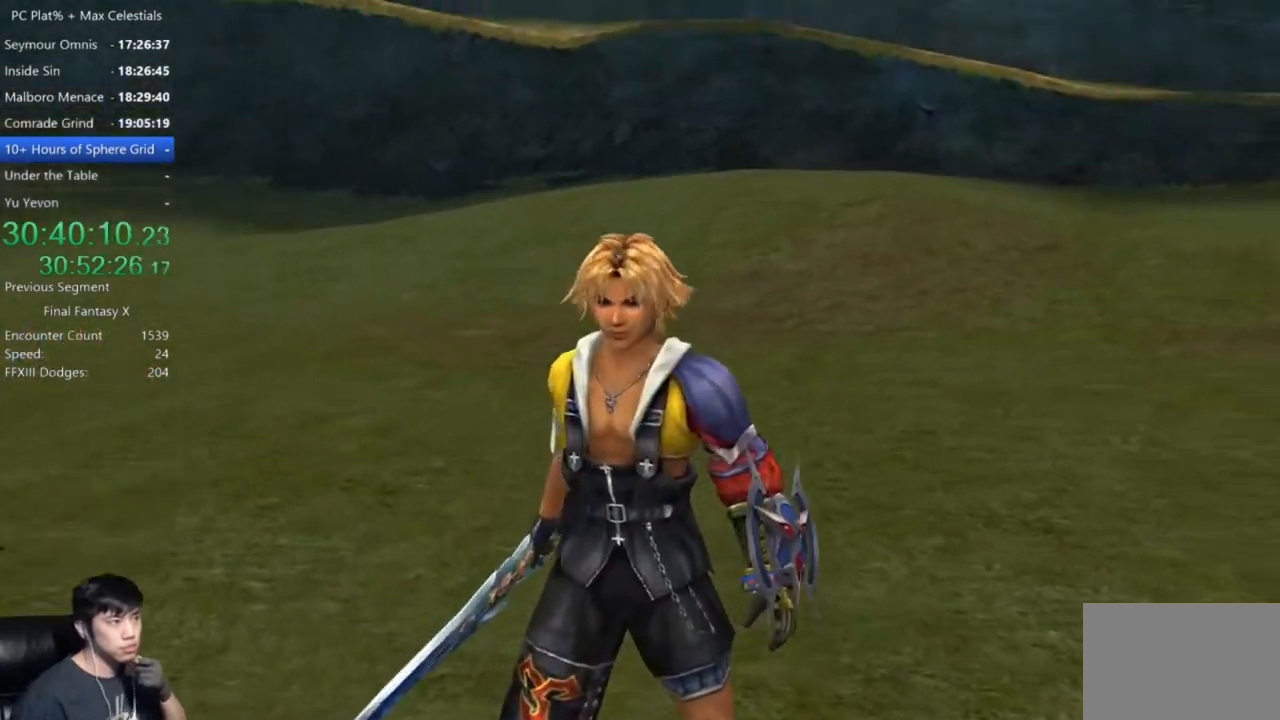
{"buttons": ["A"], "left_stick": "center", "right_stick": "center", "events": []}
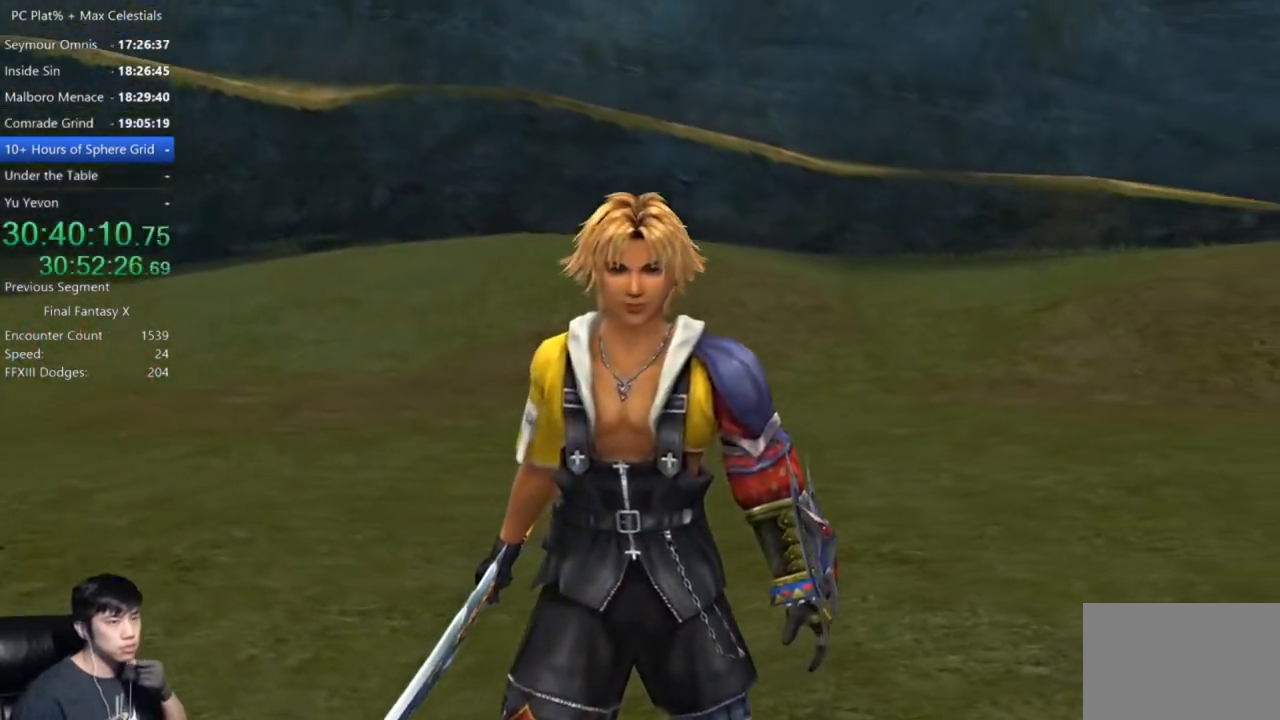
{"buttons": ["A"], "left_stick": "center", "right_stick": "center", "events": []}
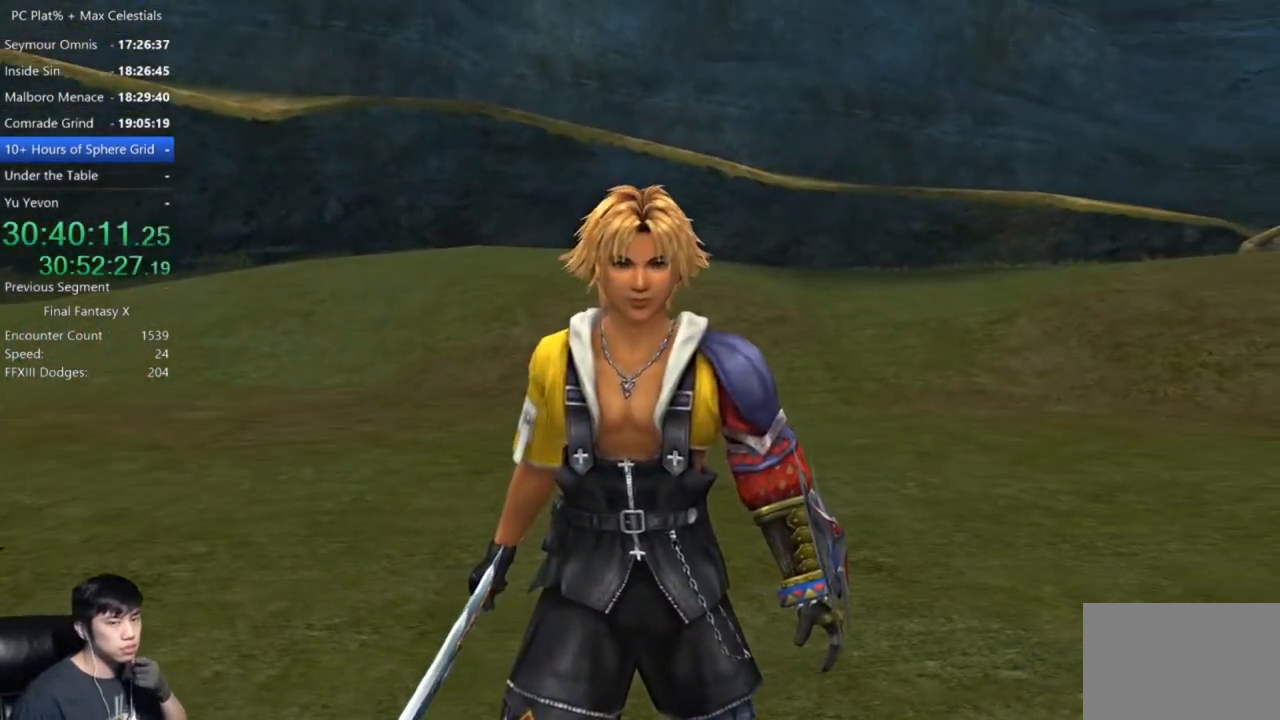
{"buttons": ["A"], "left_stick": "center", "right_stick": "center", "events": []}
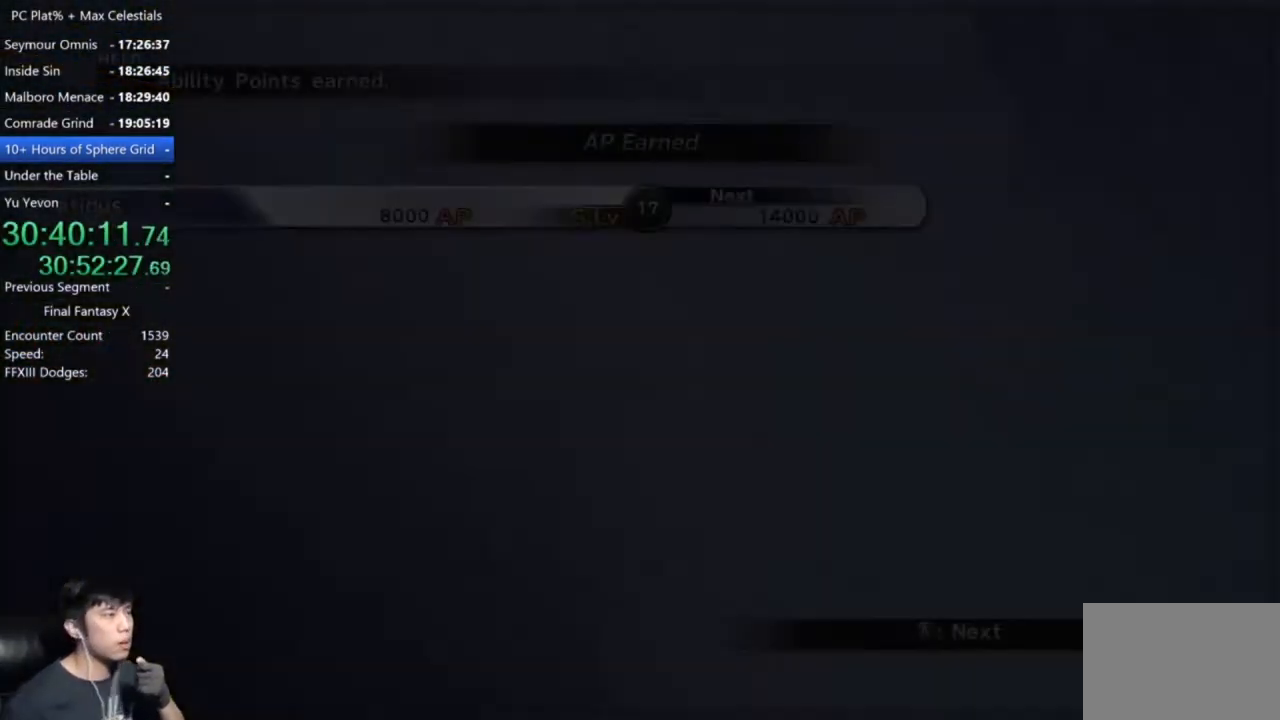
{"buttons": ["A"], "left_stick": "center", "right_stick": "center", "events": []}
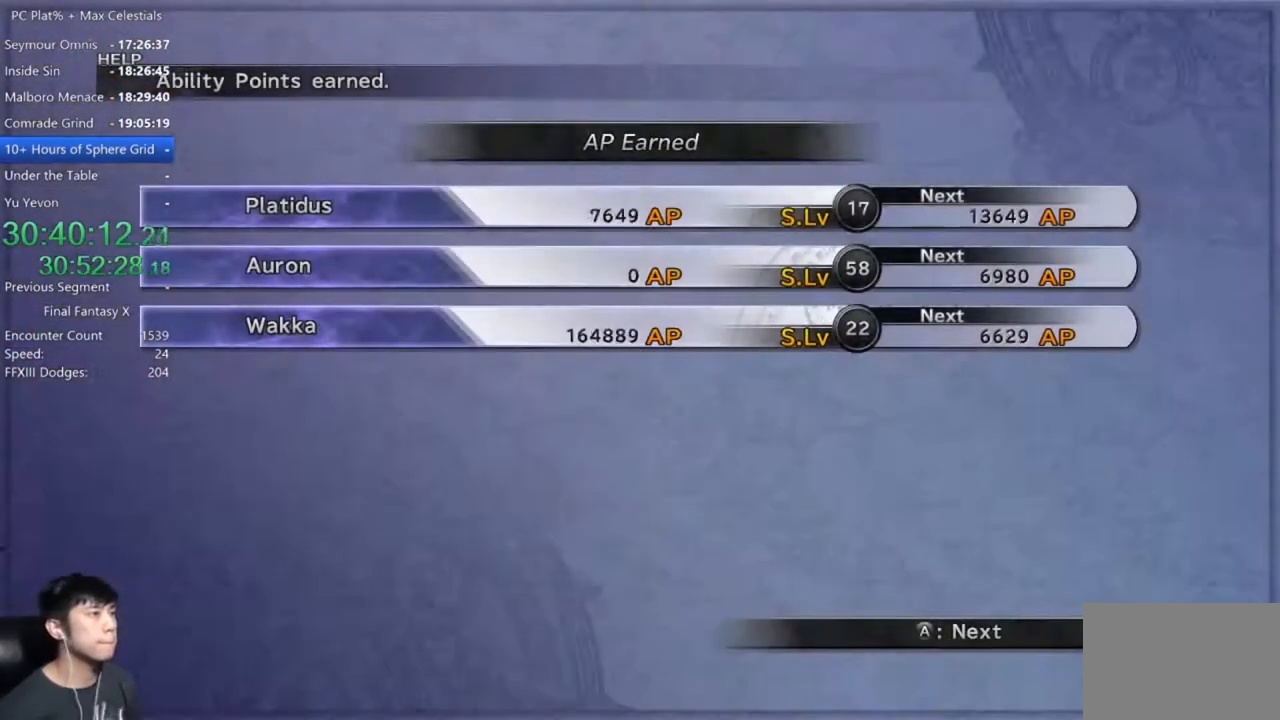
{"buttons": ["A"], "left_stick": "center", "right_stick": "center", "events": []}
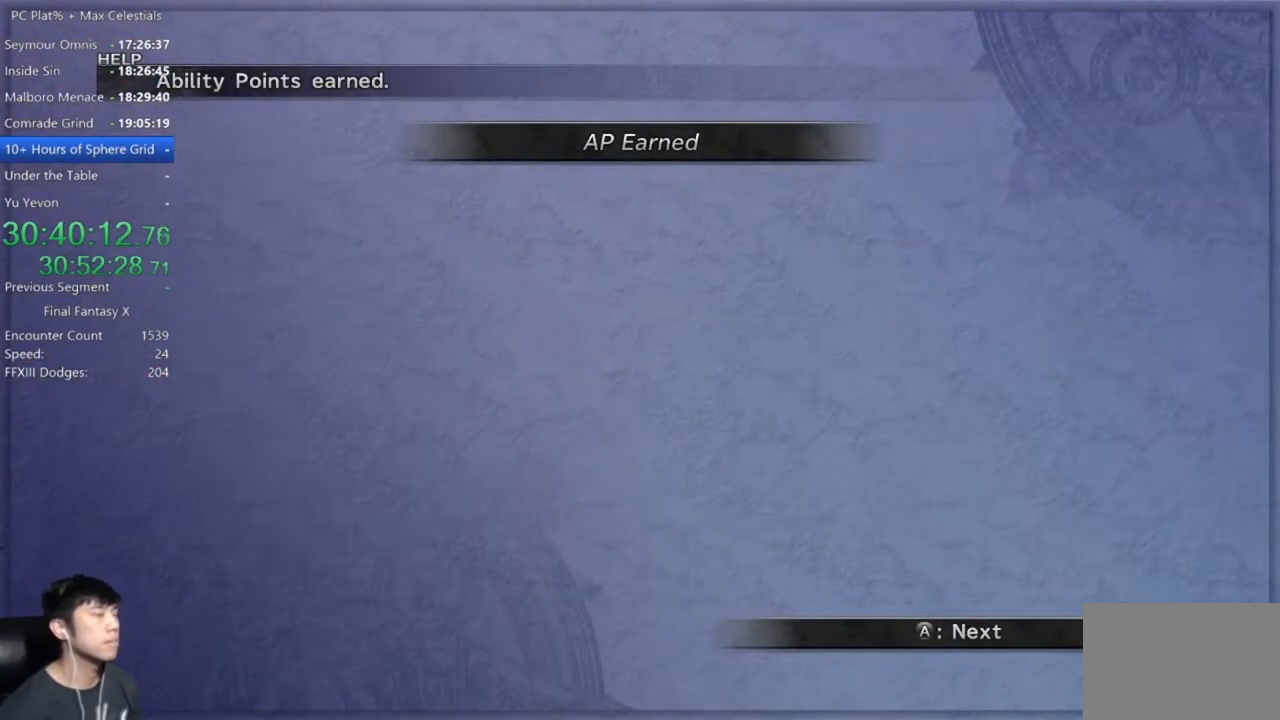
{"buttons": ["A"], "left_stick": "center", "right_stick": "center", "events": []}
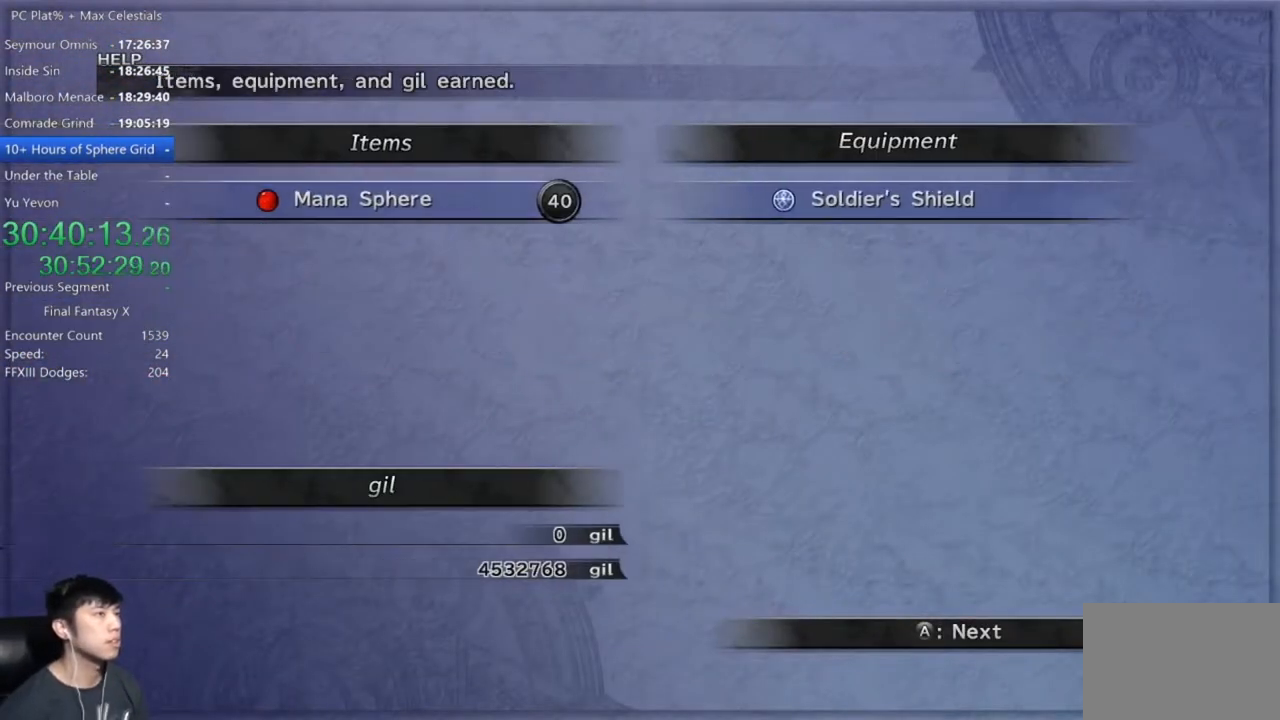
{"buttons": ["A"], "left_stick": "center", "right_stick": "center", "events": []}
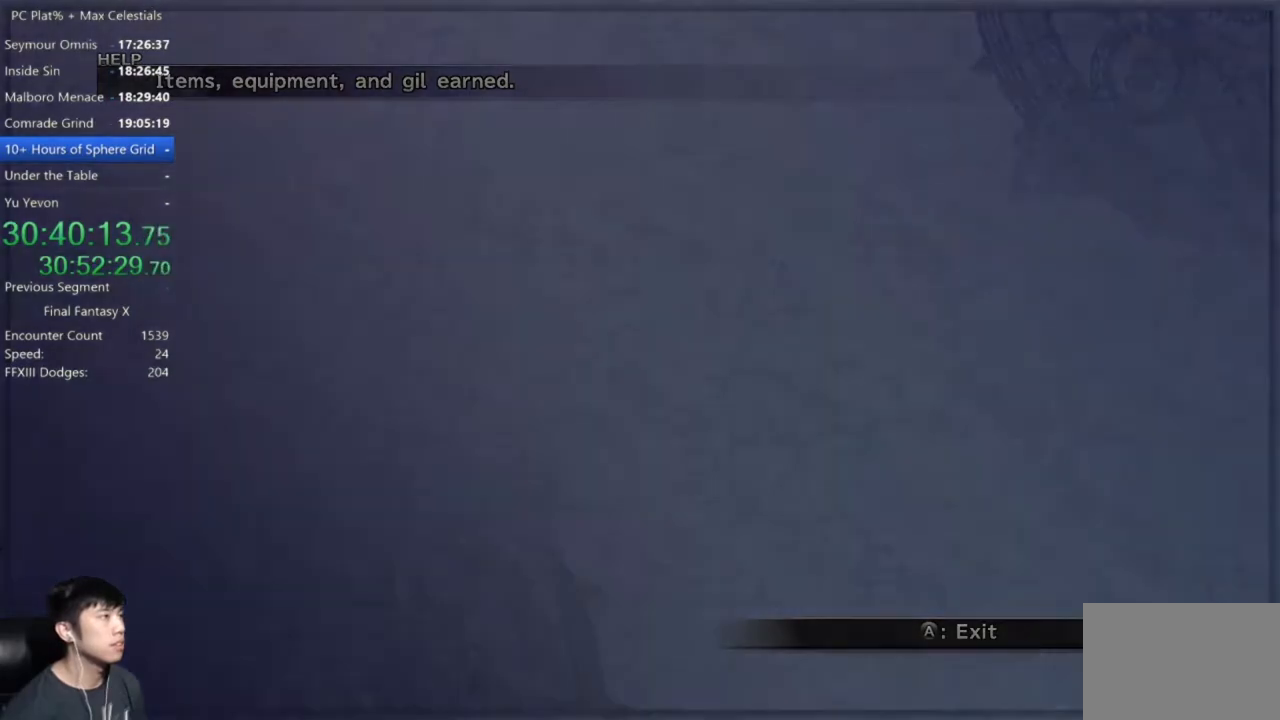
{"buttons": ["A"], "left_stick": "center", "right_stick": "center", "events": []}
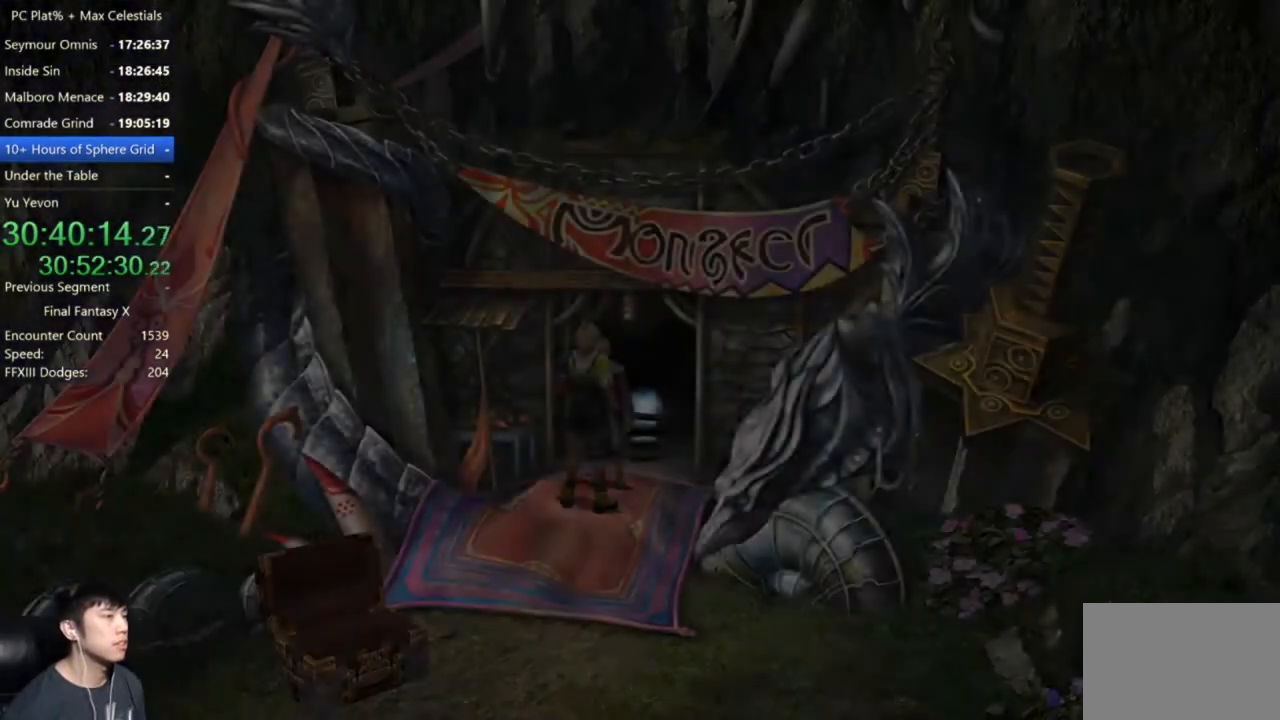
{"buttons": [], "left_stick": "center", "right_stick": "center", "events": [[267, "A", "up"], [401, "A", "down"], [501, "A", "up"]]}
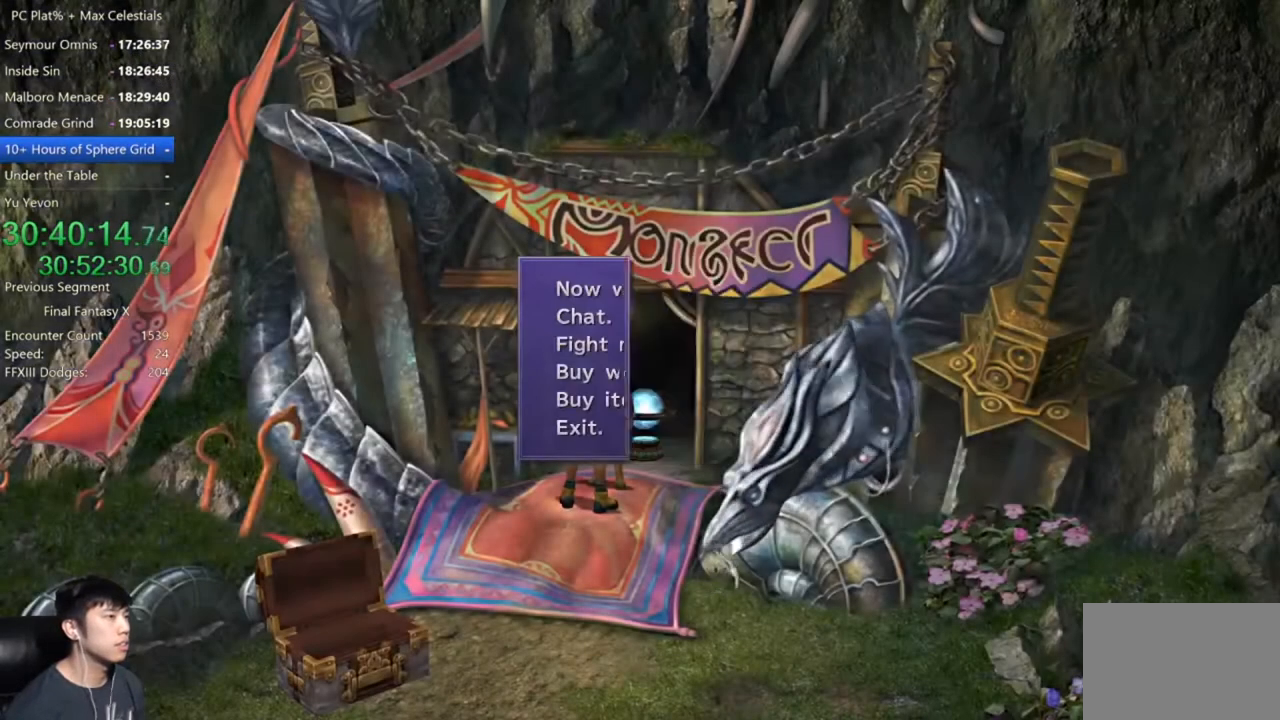
{"buttons": [], "left_stick": "center", "right_stick": "center", "events": []}
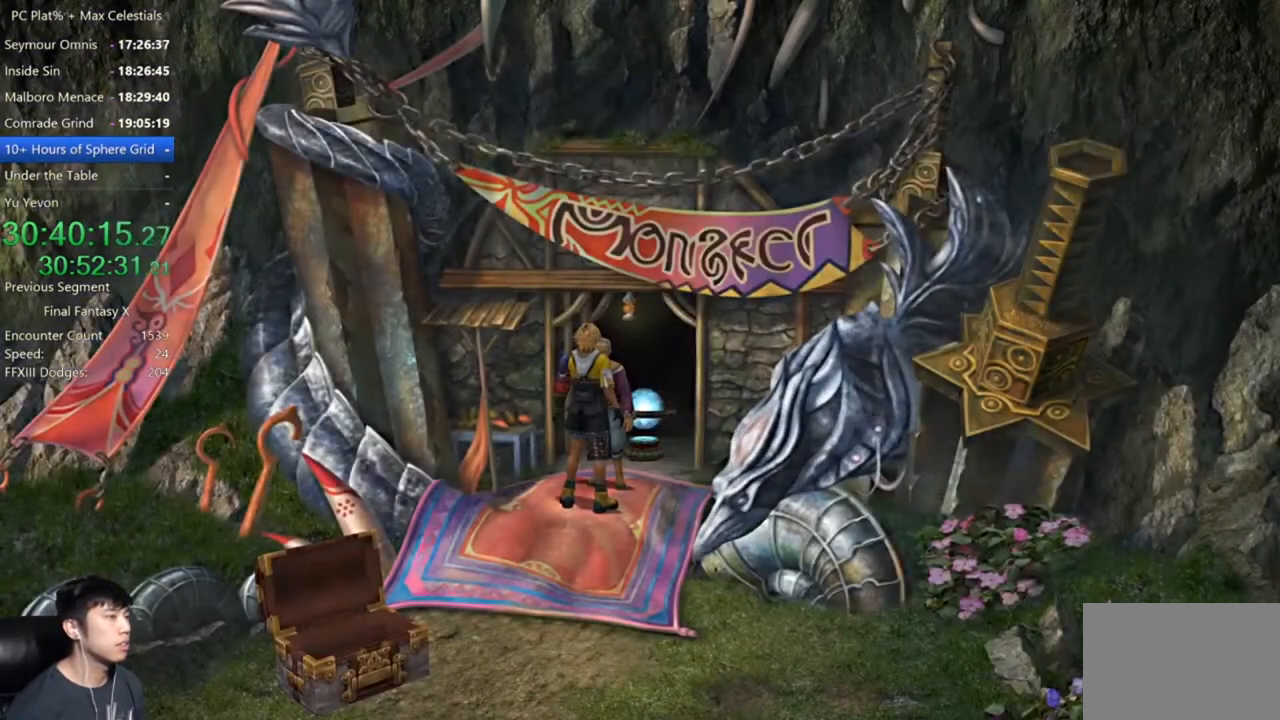
{"buttons": ["DPAD_LEFT"], "left_stick": "center", "right_stick": "center", "events": [[501, "DPAD_LEFT", "down"]]}
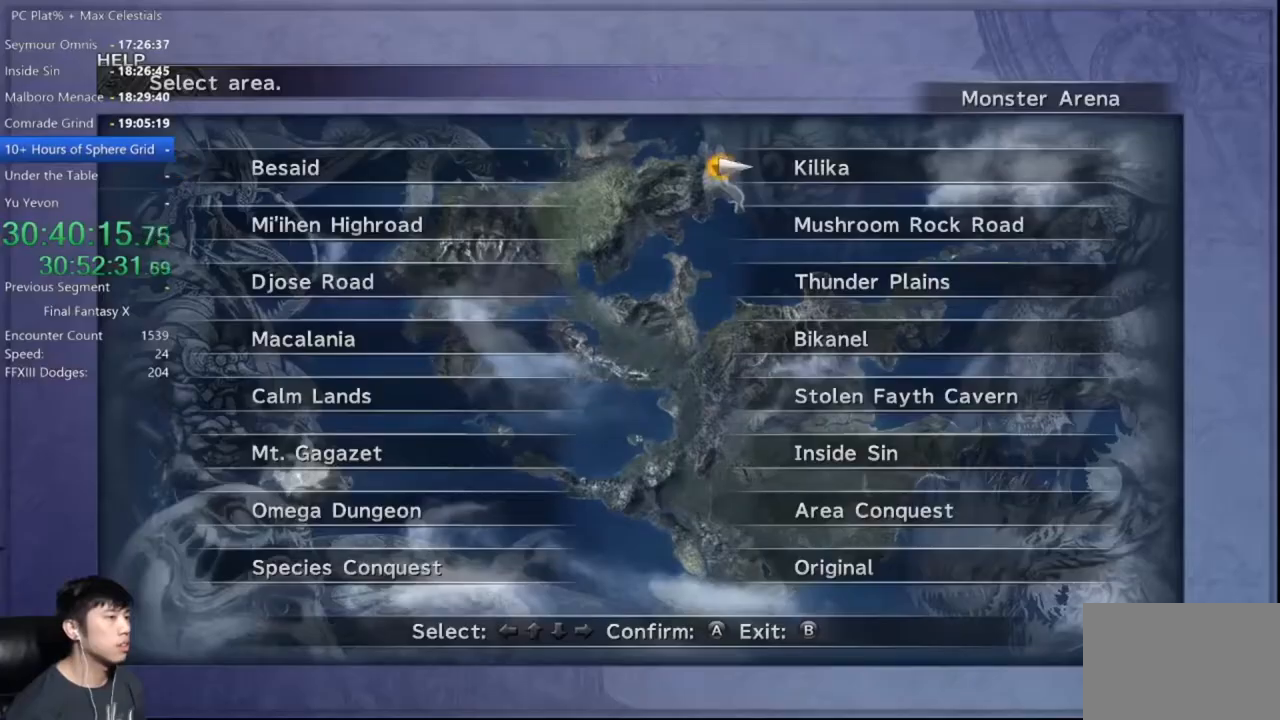
{"buttons": [], "left_stick": "center", "right_stick": "center", "events": [[167, "DPAD_LEFT", "up"], [200, "DPAD_UP", "down"], [500, "DPAD_UP", "up"]]}
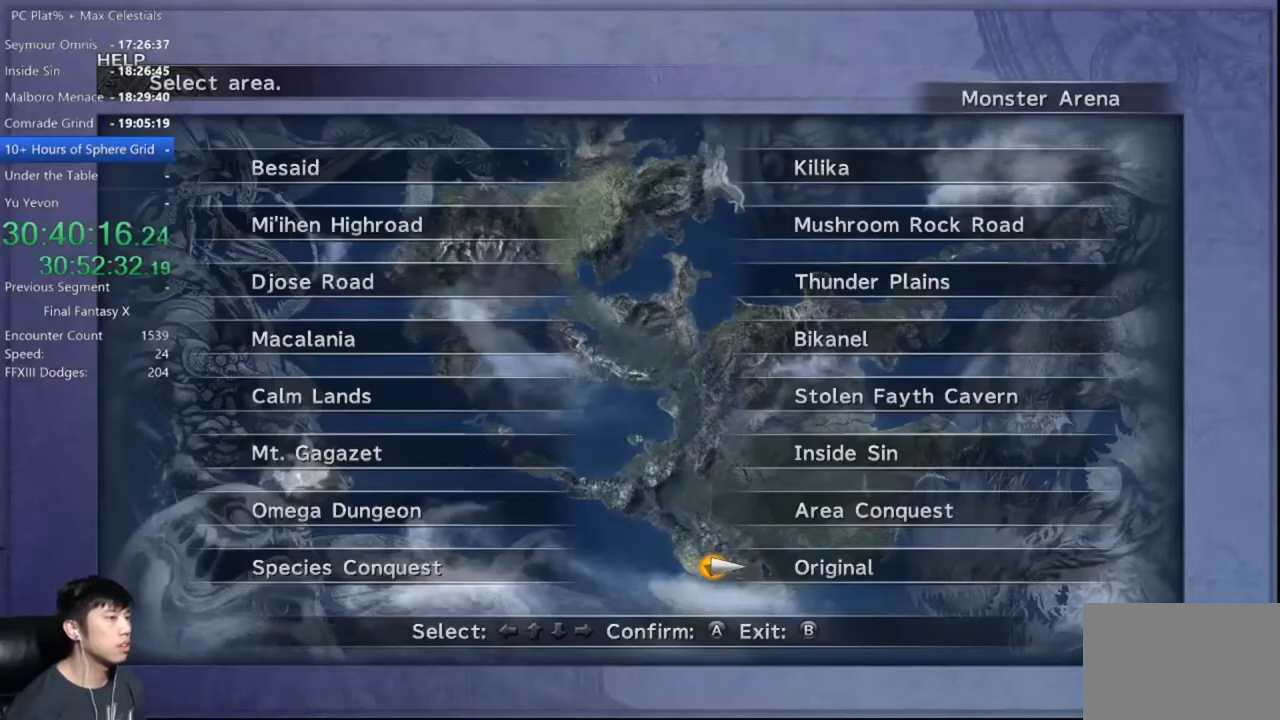
{"buttons": ["A"], "left_stick": "center", "right_stick": "center", "events": [[134, "DPAD_UP", "down"], [267, "DPAD_UP", "up"], [434, "A", "down"]]}
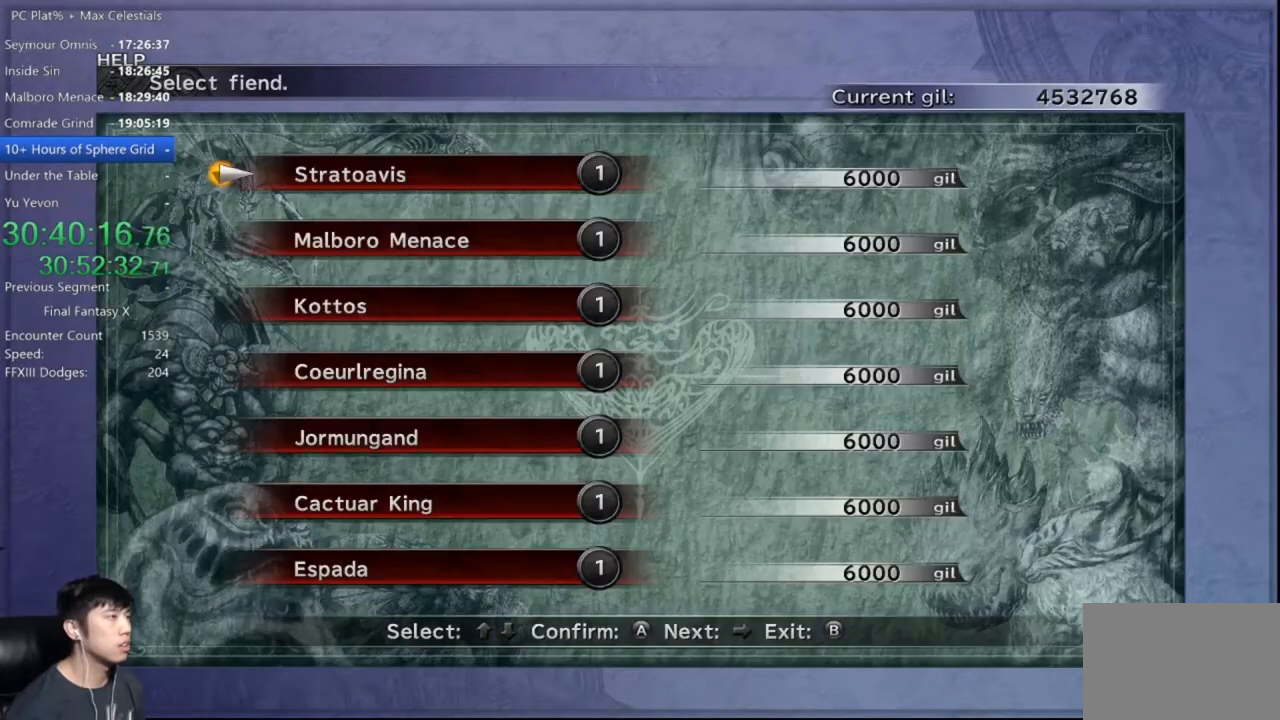
{"buttons": ["A"], "left_stick": "center", "right_stick": "center", "events": [[33, "A", "up"], [200, "DPAD_DOWN", "down"], [267, "DPAD_DOWN", "up"], [400, "DPAD_DOWN", "down"], [467, "A", "down"], [500, "DPAD_DOWN", "up"]]}
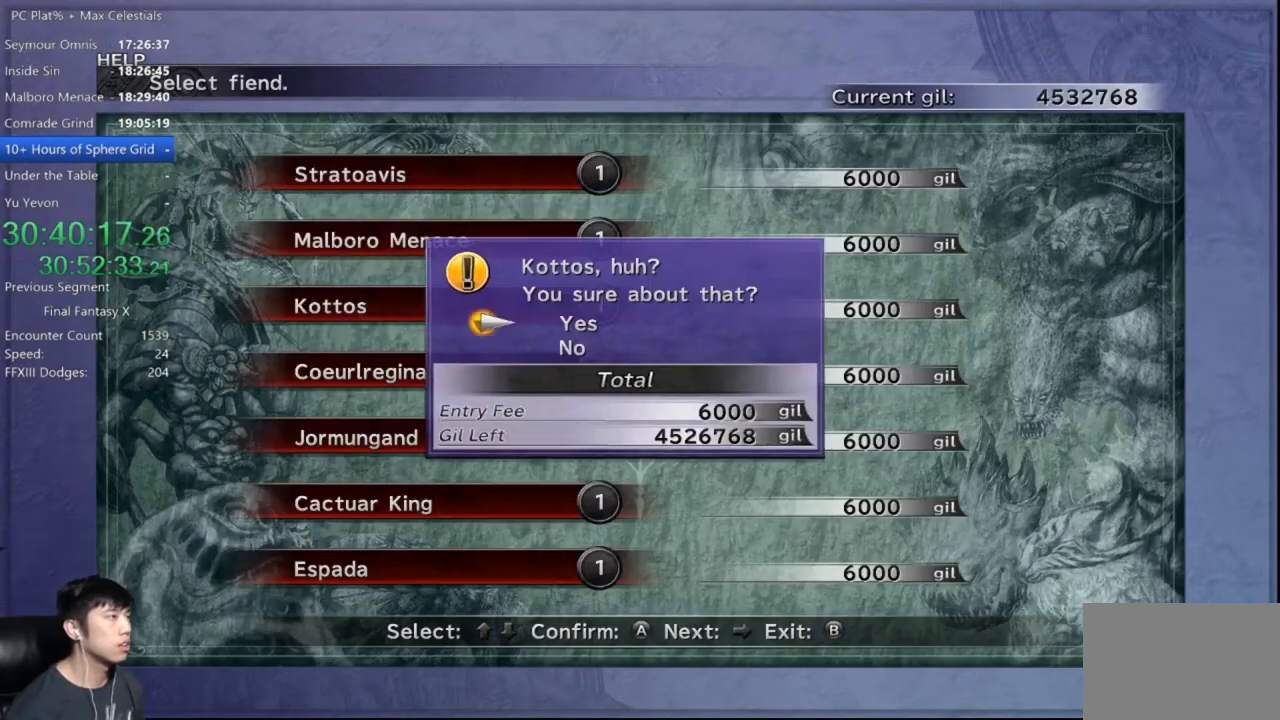
{"buttons": [], "left_stick": "center", "right_stick": "center", "events": [[67, "A", "up"], [134, "A", "down"], [200, "A", "up"]]}